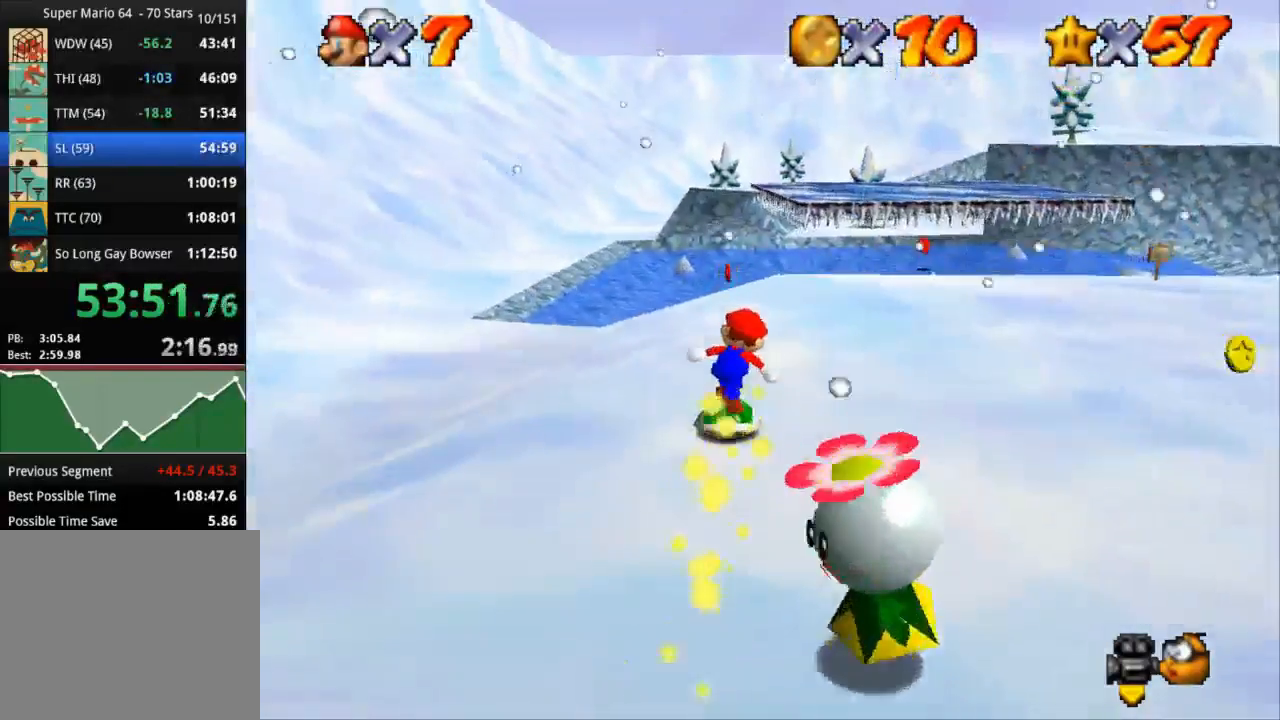
Gameplay with a controller (PlayStation layout); each line is a JSON object with the inputs held at the frame after it. "events" lists button and stick changes between this image and that frame as [ms after this image, input, new state], when the widget could be followed in between. Not read: R3.
{"buttons": [], "left_stick": "up", "right_stick": "center", "events": []}
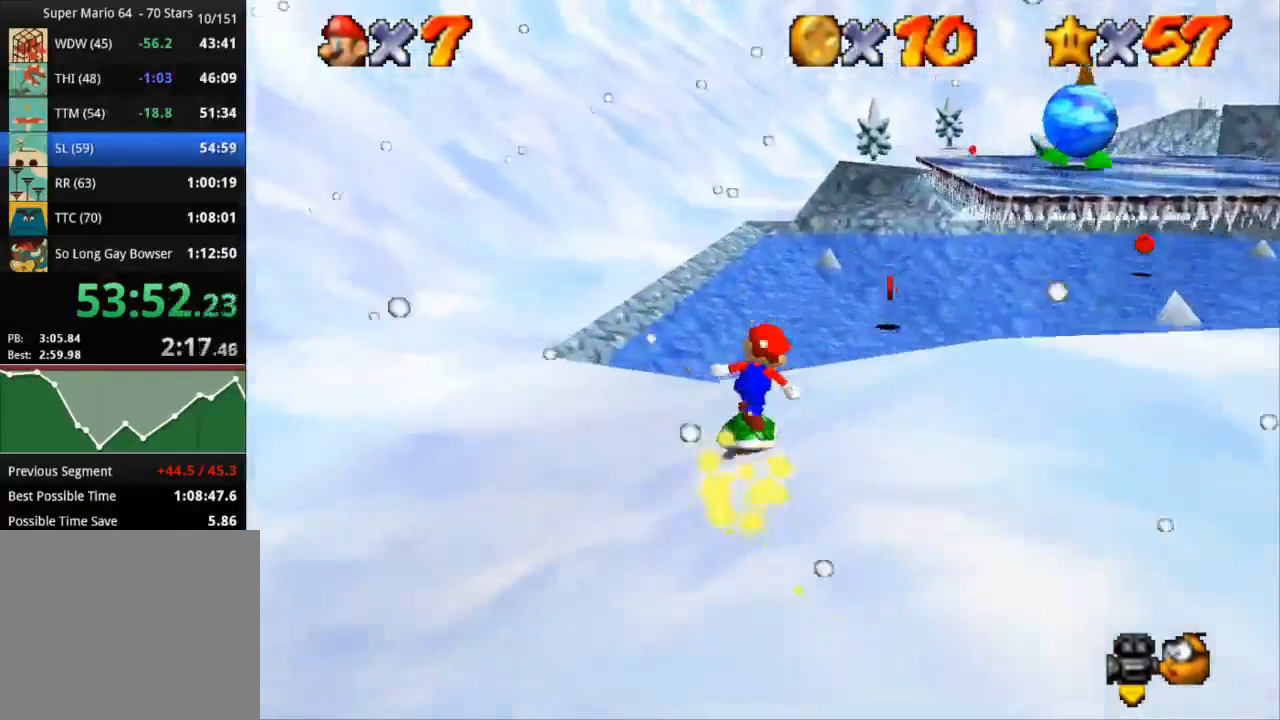
{"buttons": [], "left_stick": "up", "right_stick": "center", "events": []}
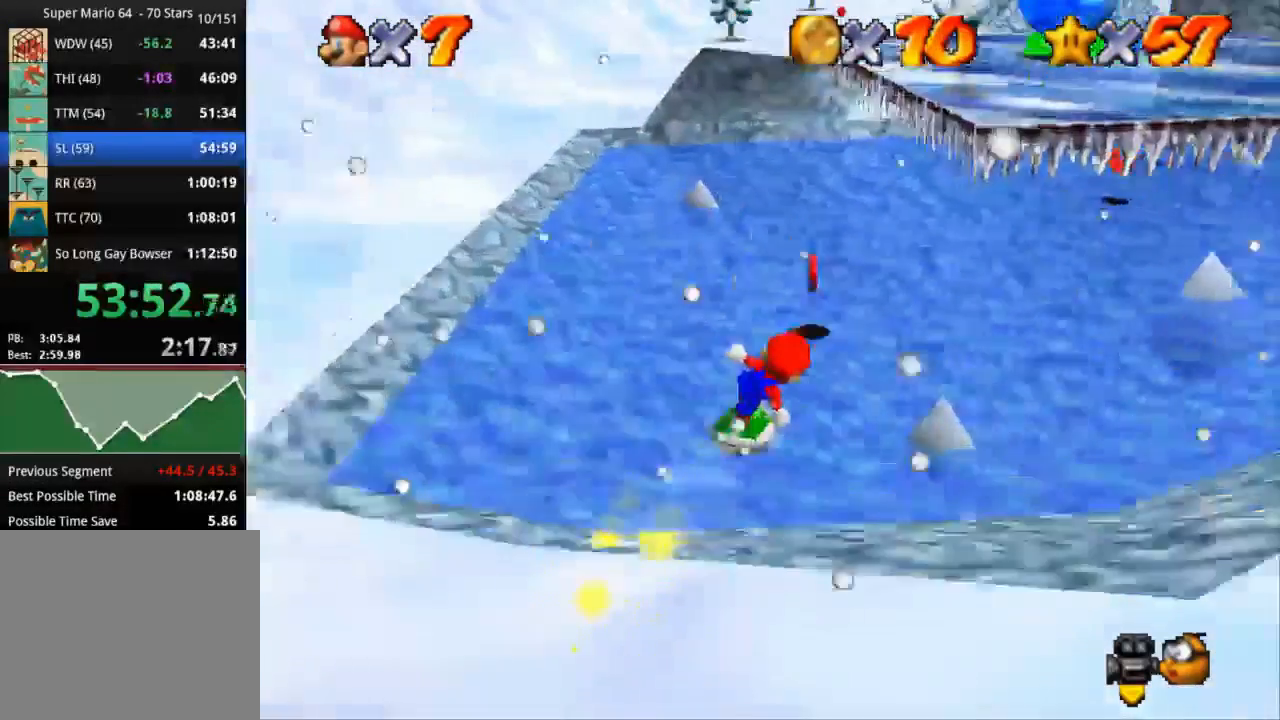
{"buttons": [], "left_stick": "up-right", "right_stick": "center", "events": [[401, "left_stick", "up-right"]]}
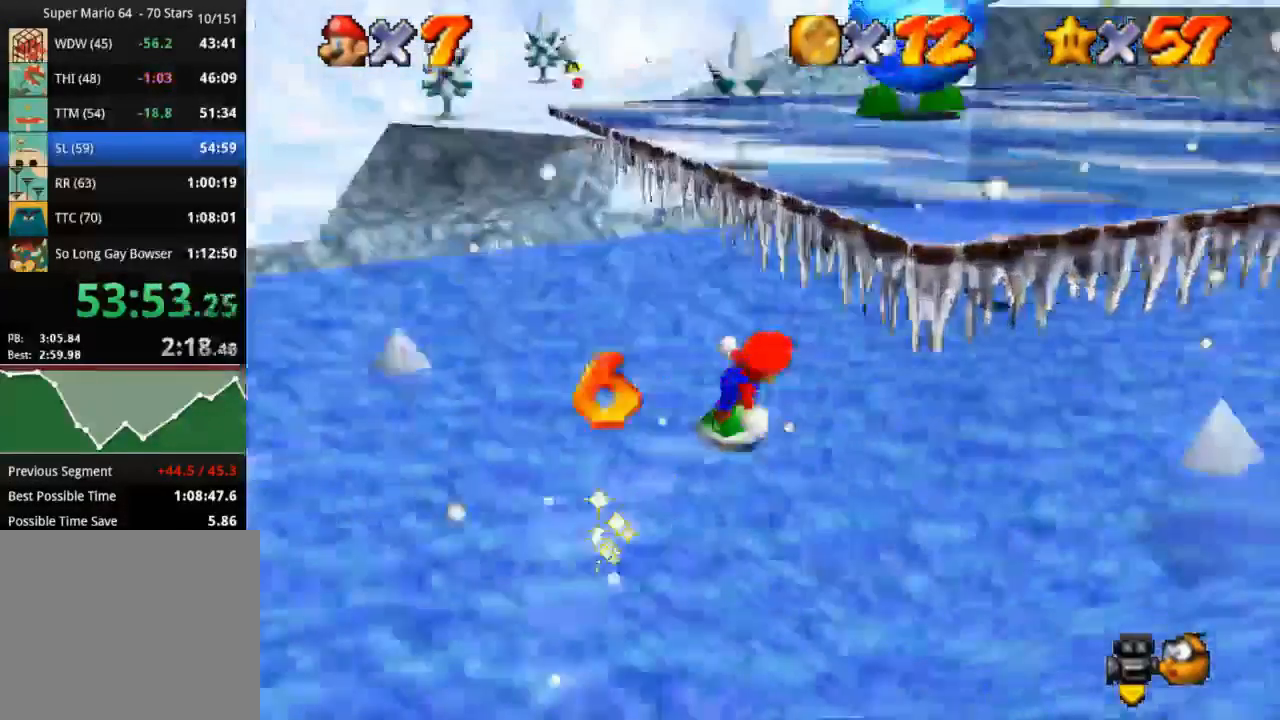
{"buttons": [], "left_stick": "up", "right_stick": "center", "events": [[400, "left_stick", "up"]]}
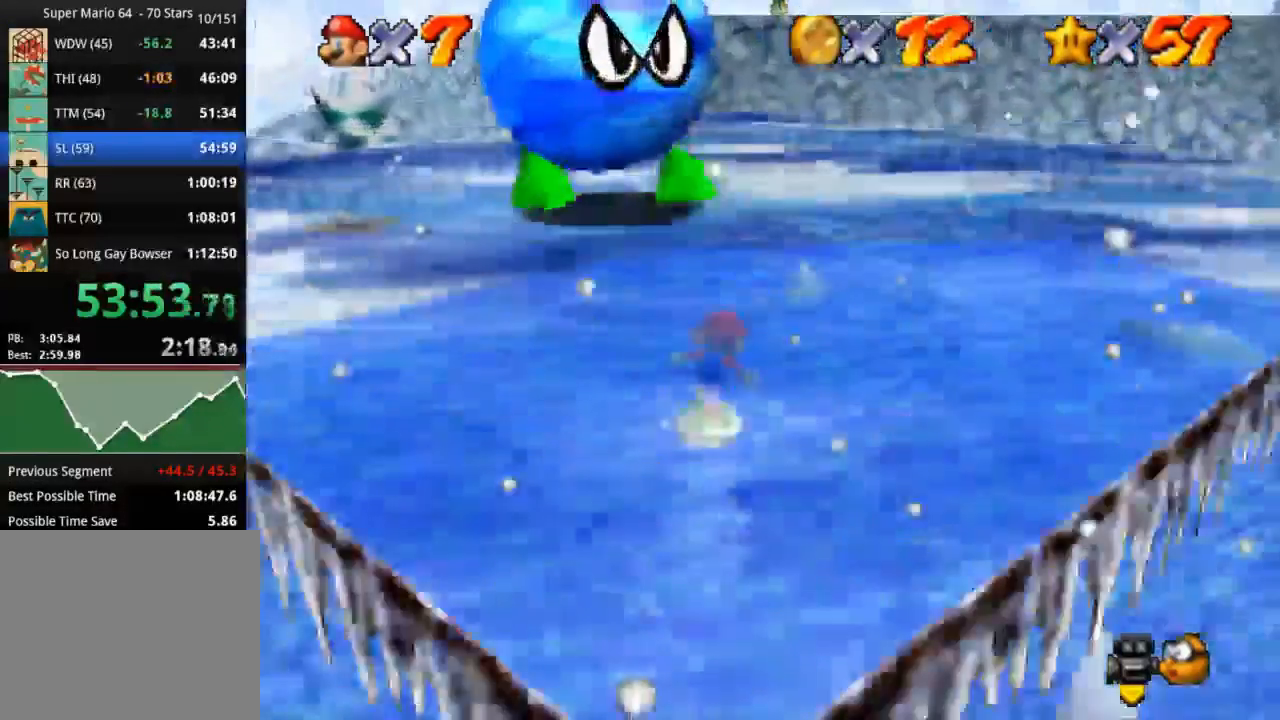
{"buttons": [], "left_stick": "up-left", "right_stick": "center", "events": [[351, "left_stick", "up-left"]]}